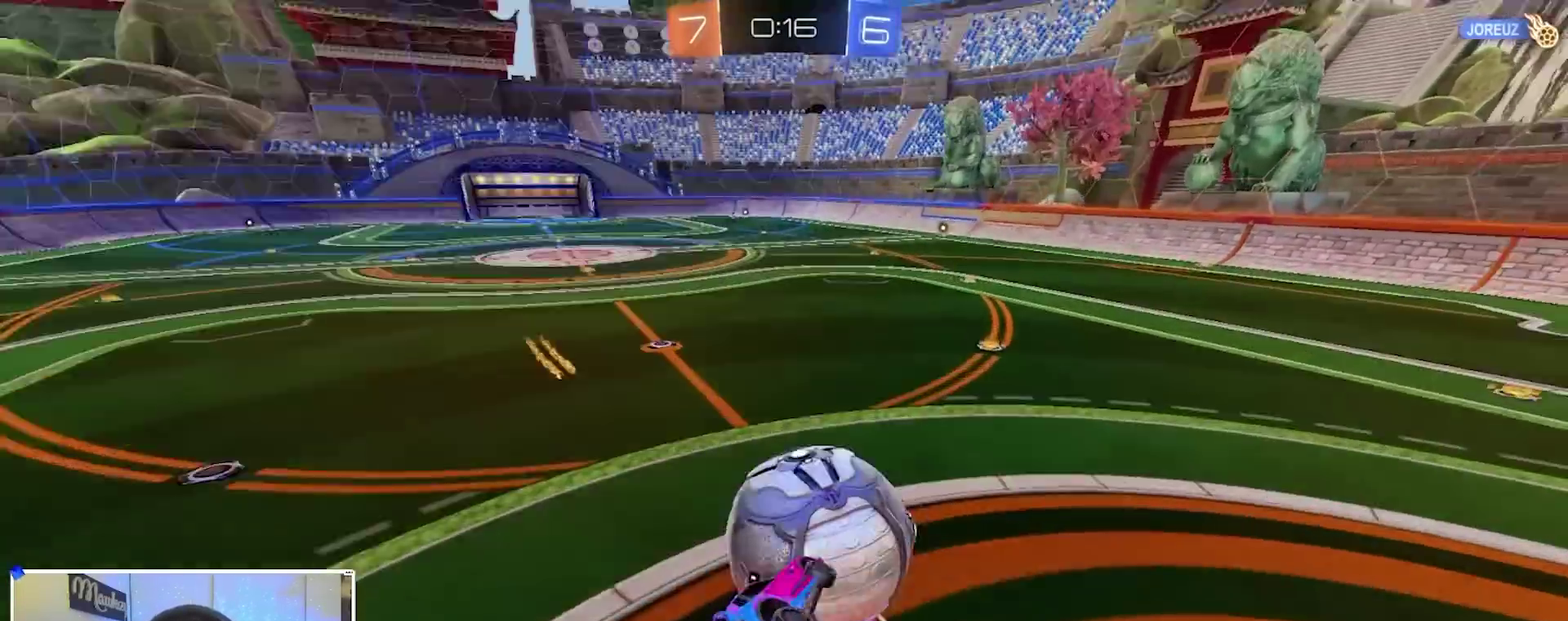
Gameplay with a controller (Xbox layout); each line is a JSON object with the inputs held at the frame after it (dt_ms = milliseconds from this image to that frame). "events" lists button and stick changes between this image and that frame as [ms after this image, input, new state], when the widget could be followed in between. This document gives stick clicks only as held states, not as events.
{"dt_ms": 500, "buttons": ["B", "L2", "R1"], "left_stick": "down", "right_stick": "center"}
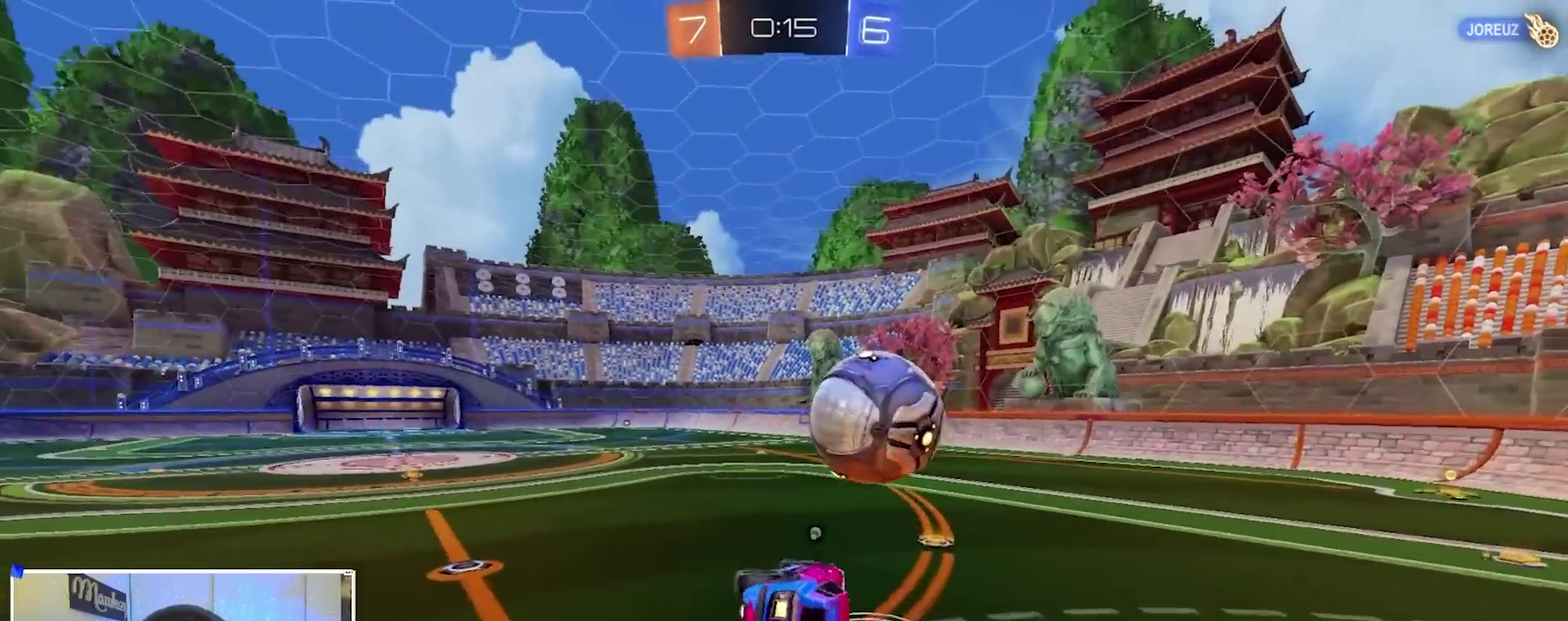
{"dt_ms": 400, "buttons": ["R2"], "left_stick": "center", "right_stick": "center", "events": [[117, "R1", "up"], [133, "R2", "down"], [133, "left_stick", "down-left"], [150, "Y", "down"], [233, "L2", "up"], [267, "left_stick", "center"], [283, "Y", "up"], [317, "B", "up"]]}
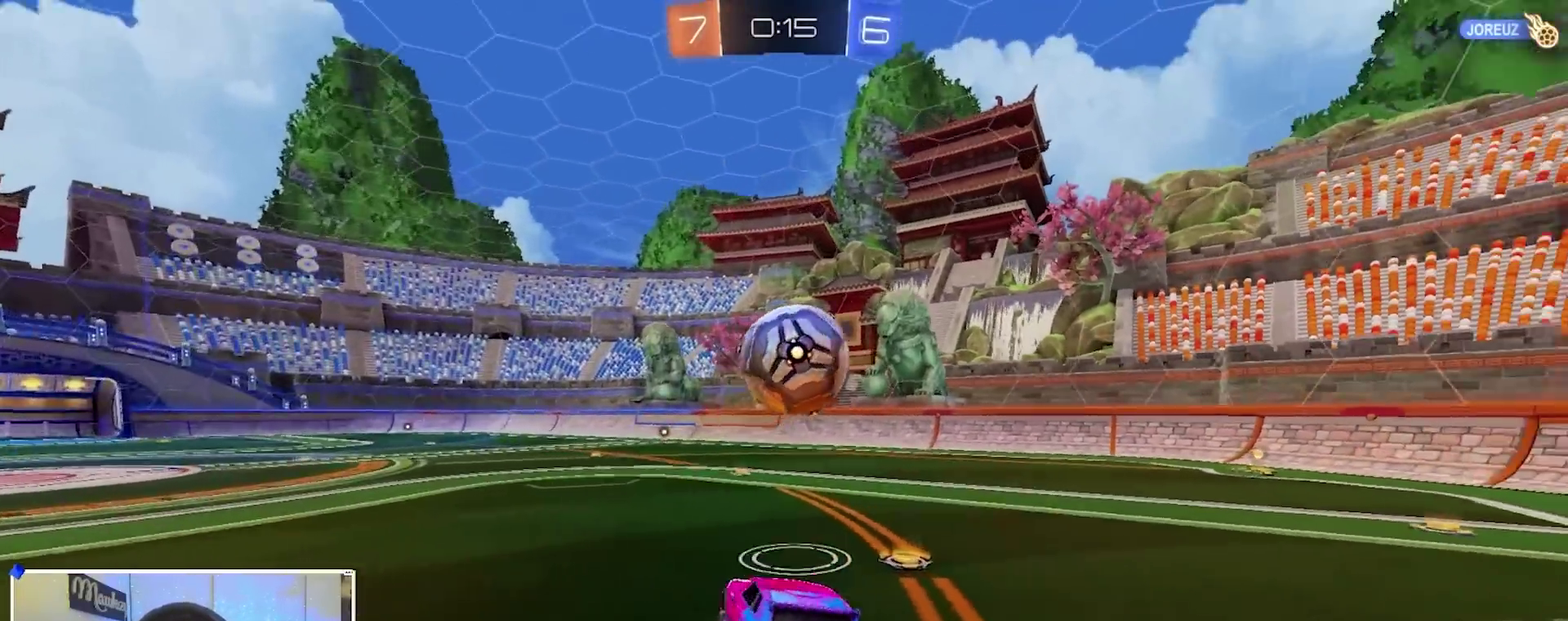
{"dt_ms": 600, "buttons": ["R2"], "left_stick": "center", "right_stick": "center", "events": [[150, "left_stick", "right"], [367, "left_stick", "center"]]}
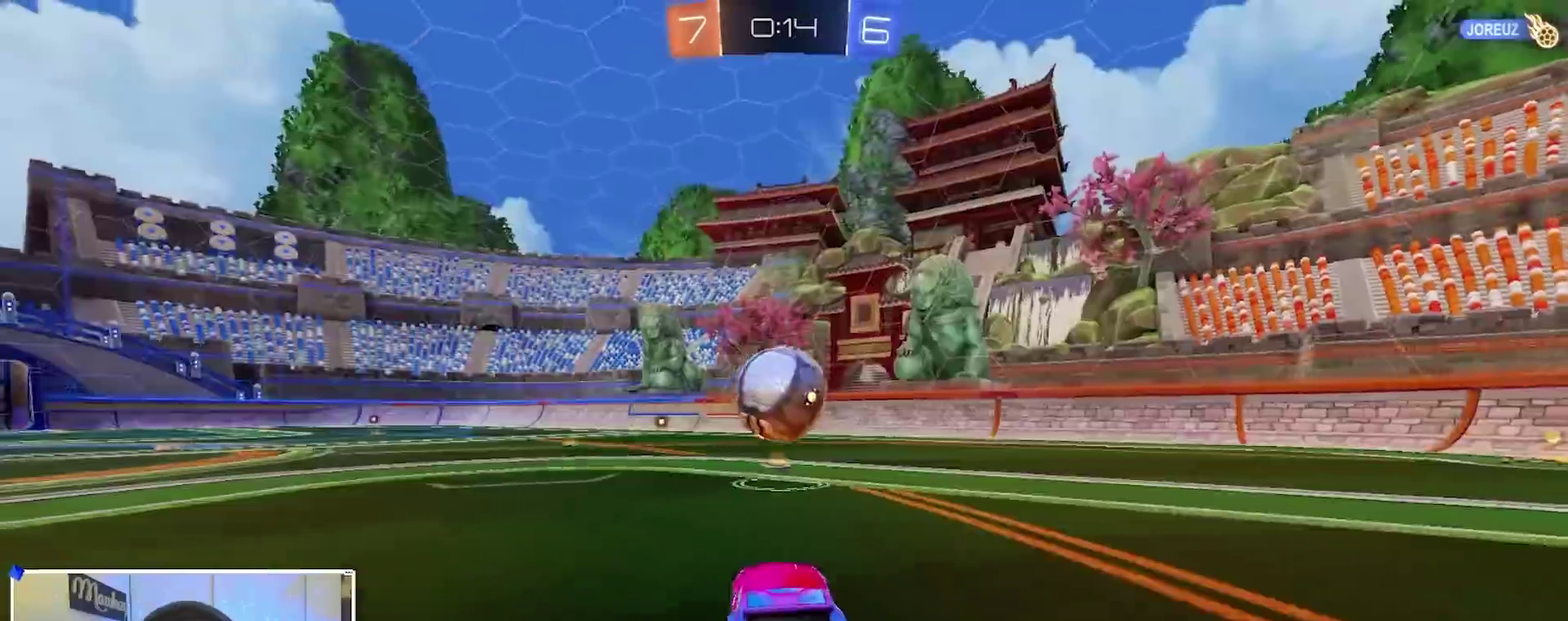
{"dt_ms": 500, "buttons": ["R2"], "left_stick": "center", "right_stick": "center", "events": [[300, "left_stick", "right"], [350, "left_stick", "center"]]}
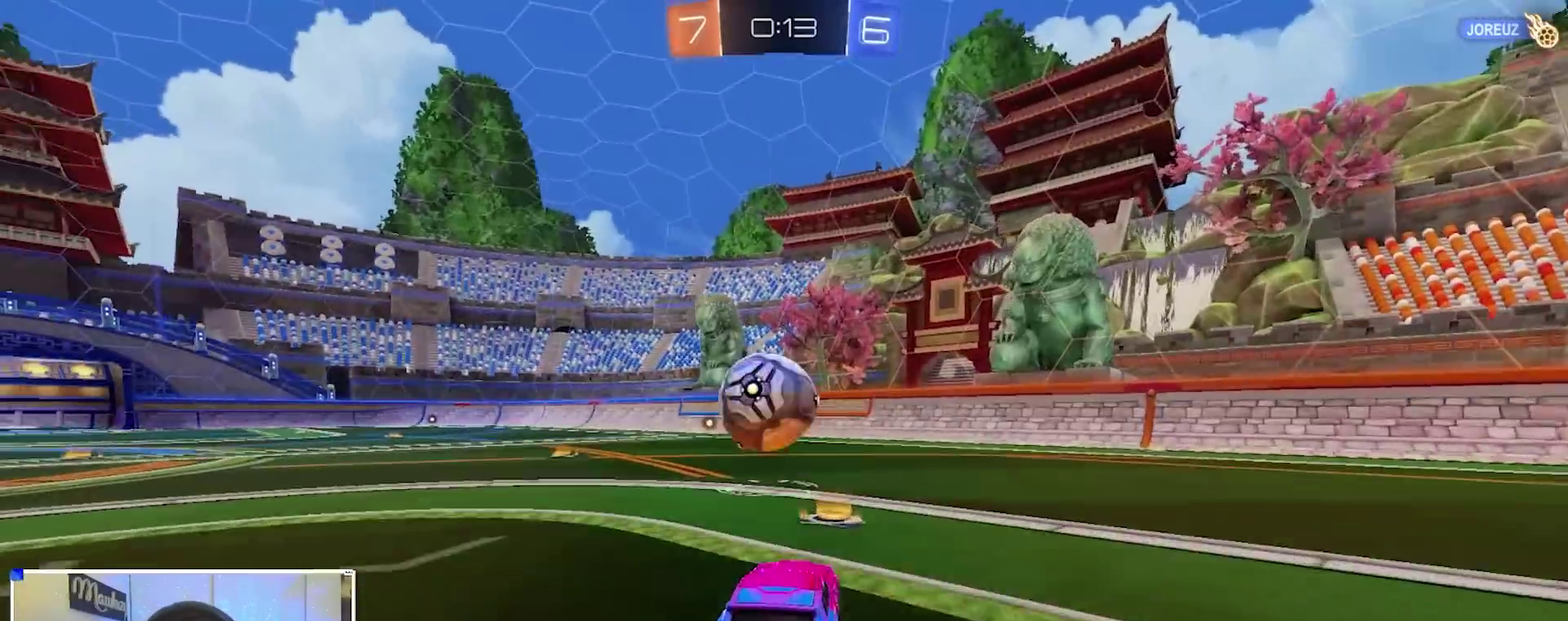
{"dt_ms": 400, "buttons": ["R2"], "left_stick": "left", "right_stick": "center", "events": [[333, "left_stick", "left"]]}
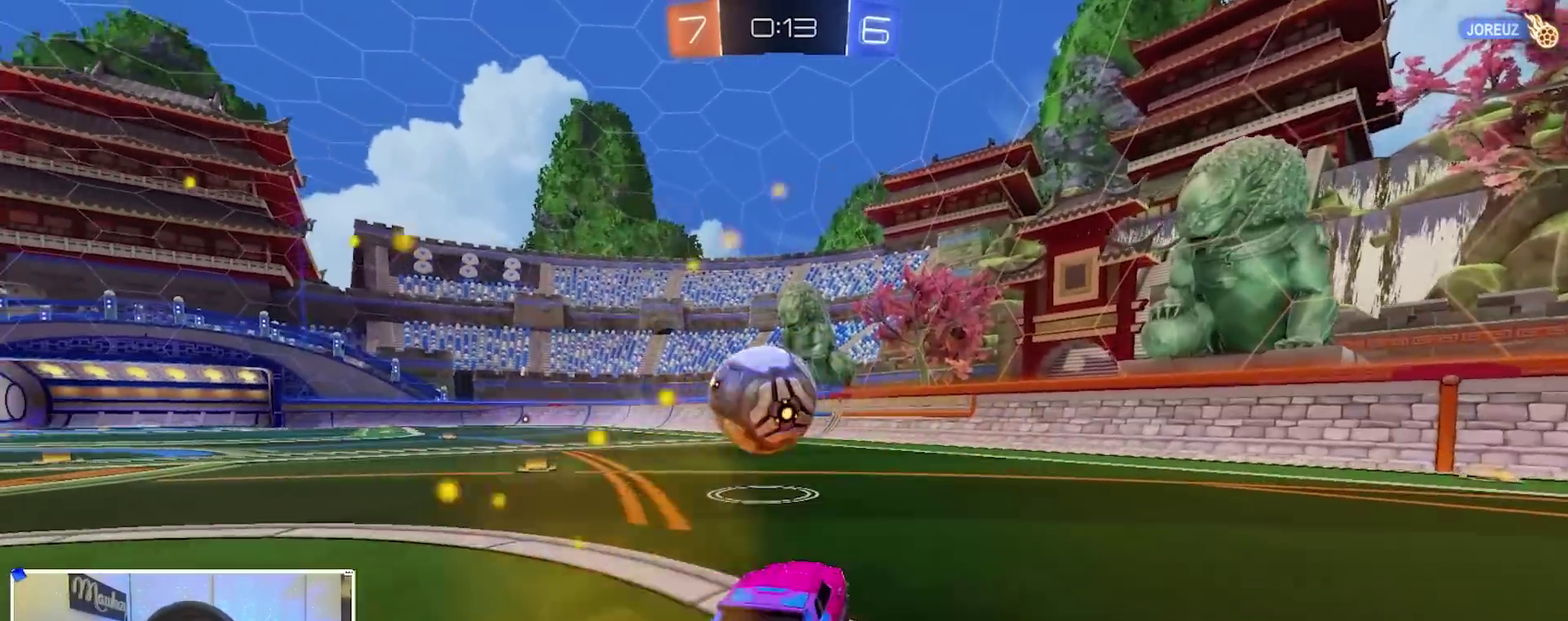
{"dt_ms": 600, "buttons": [], "left_stick": "down", "right_stick": "center", "events": [[67, "left_stick", "right"], [100, "A", "down"], [167, "A", "up"], [167, "left_stick", "up-left"], [183, "R2", "up"], [217, "A", "down"], [283, "left_stick", "down"], [317, "A", "up"], [350, "L2", "down"], [383, "R1", "down"], [500, "R1", "up"], [550, "L2", "up"]]}
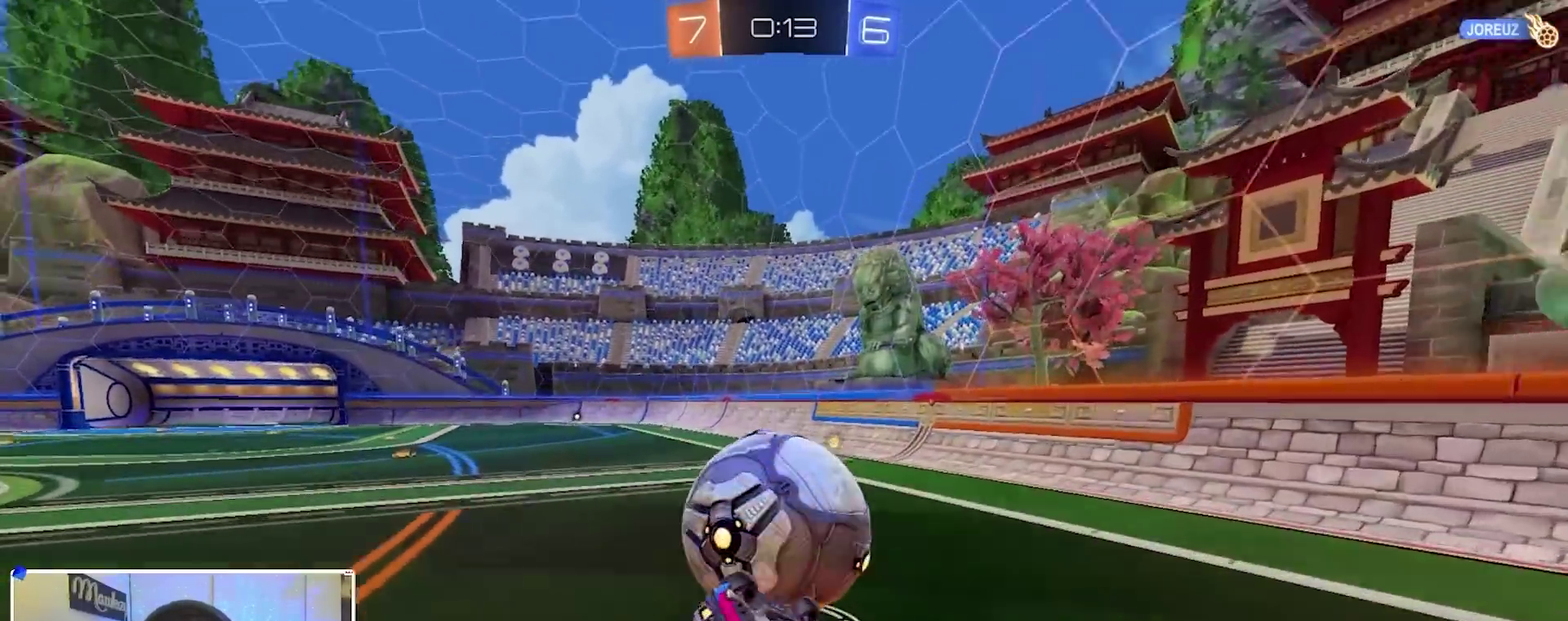
{"dt_ms": 300, "buttons": ["B", "R1"], "left_stick": "right", "right_stick": "center", "events": [[17, "left_stick", "down-right"], [100, "left_stick", "right"], [183, "R1", "down"], [283, "B", "down"]]}
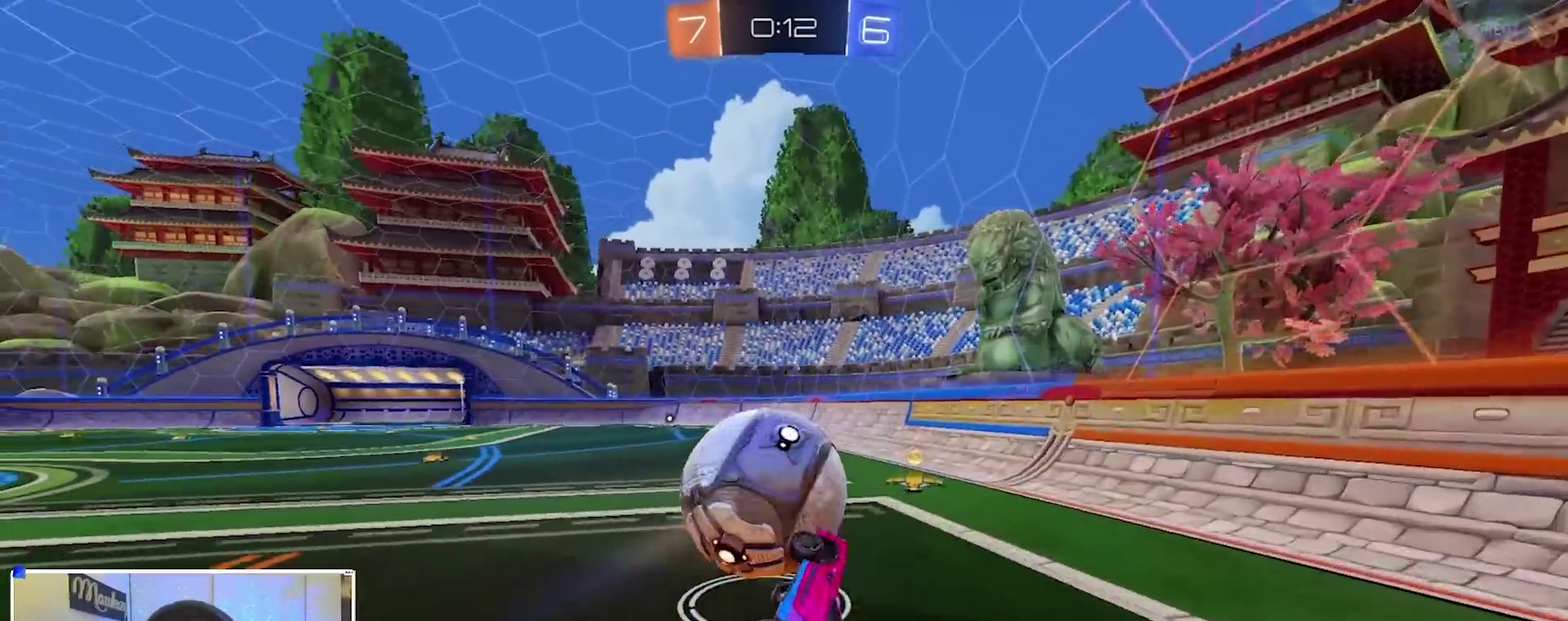
{"dt_ms": 900, "buttons": ["B", "R2"], "left_stick": "left", "right_stick": "center", "events": [[33, "left_stick", "down-right"], [300, "R1", "up"], [317, "R2", "down"], [450, "left_stick", "right"], [617, "left_stick", "left"], [683, "B", "up"], [717, "X", "down"], [850, "B", "down"], [850, "X", "up"]]}
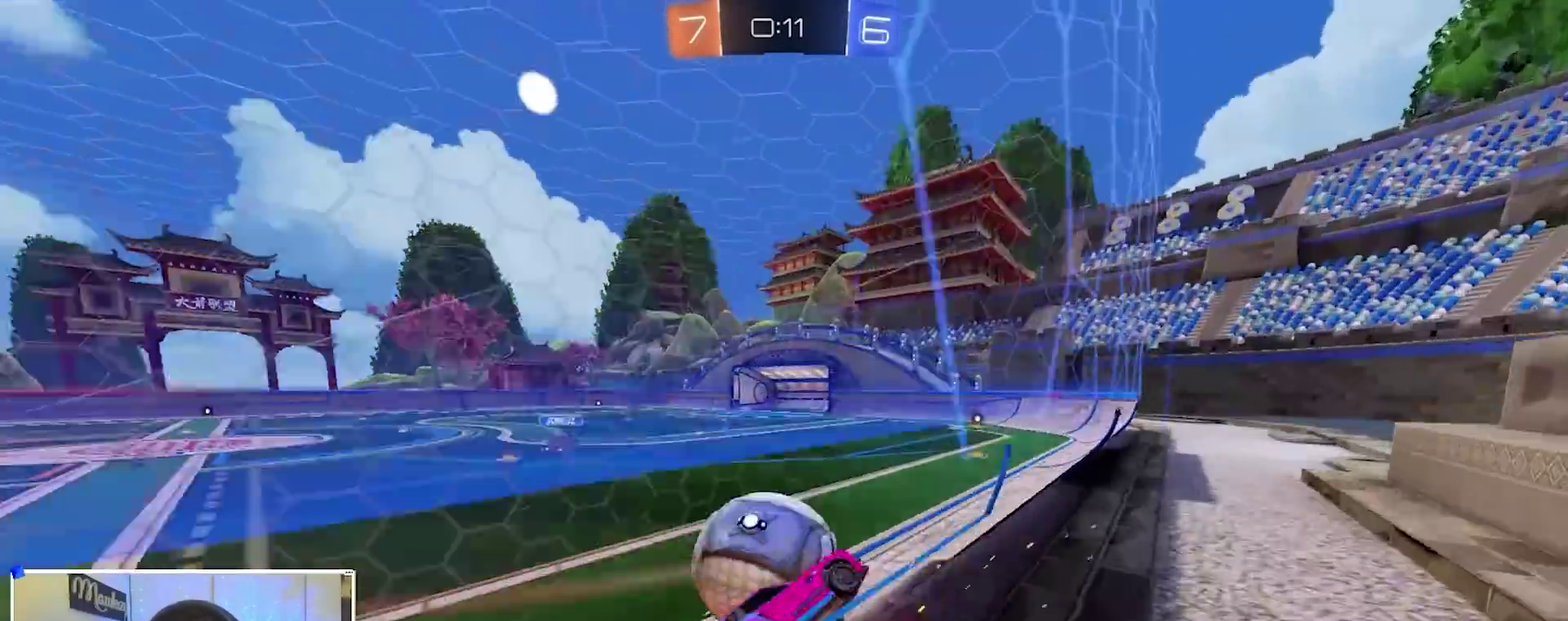
{"dt_ms": 300, "buttons": ["B", "R2"], "left_stick": "center", "right_stick": "center", "events": [[83, "Y", "down"], [200, "Y", "up"], [250, "left_stick", "right"], [300, "left_stick", "center"]]}
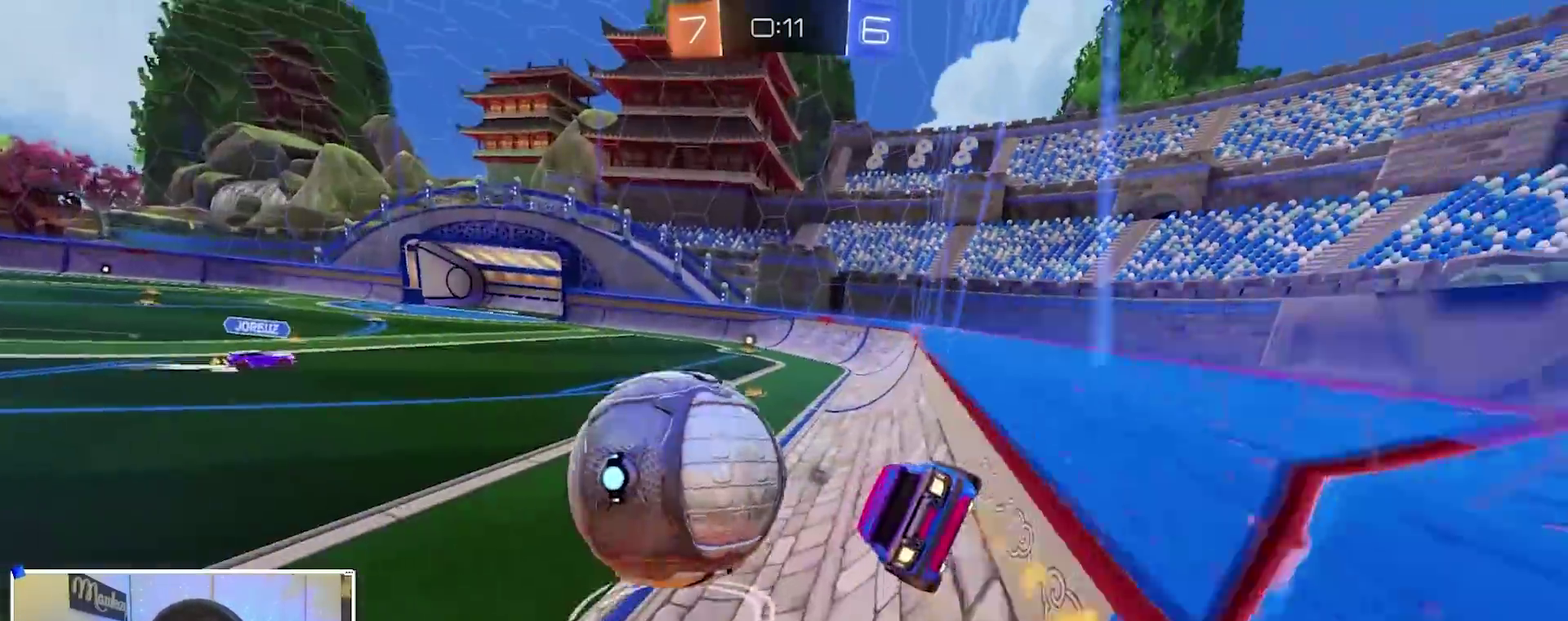
{"dt_ms": 700, "buttons": [], "left_stick": "right", "right_stick": "center", "events": [[83, "left_stick", "left"], [133, "B", "up"], [150, "X", "down"], [267, "B", "down"], [267, "X", "up"], [300, "left_stick", "center"], [450, "left_stick", "right"], [583, "left_stick", "left"], [633, "B", "up"], [667, "R2", "up"], [700, "left_stick", "right"]]}
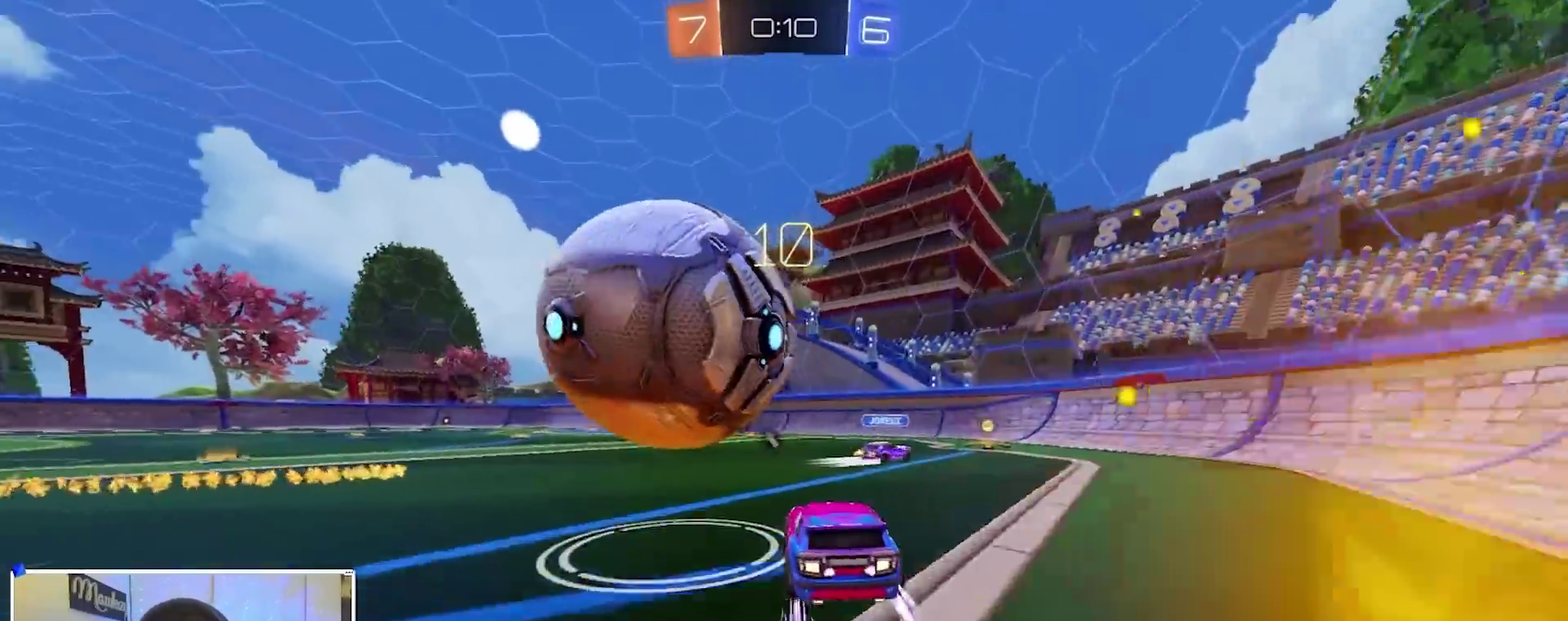
{"dt_ms": 300, "buttons": ["B", "R2"], "left_stick": "center", "right_stick": "center", "events": [[50, "L2", "down"], [83, "left_stick", "left"], [117, "L2", "up"], [183, "R2", "down"], [183, "left_stick", "center"], [200, "B", "down"]]}
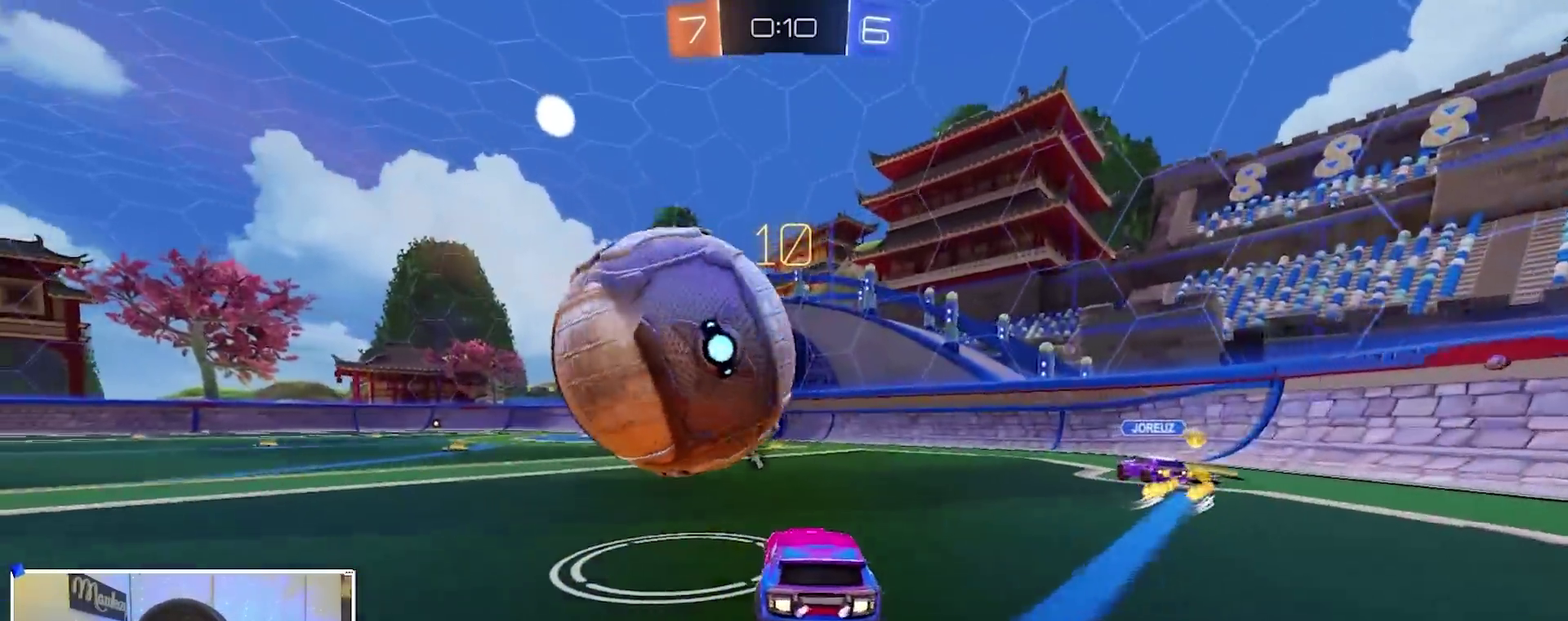
{"dt_ms": 700, "buttons": [], "left_stick": "right", "right_stick": "center", "events": [[17, "left_stick", "left"], [83, "left_stick", "center"], [167, "R2", "up"], [167, "left_stick", "right"], [233, "A", "down"], [267, "R1", "down"], [300, "B", "up"], [383, "A", "up"], [417, "left_stick", "down-left"], [433, "A", "down"], [433, "B", "down"], [550, "Y", "down"], [567, "A", "up"], [567, "left_stick", "down"], [617, "left_stick", "down-right"], [650, "R1", "up"], [667, "Y", "up"], [700, "B", "up"], [700, "left_stick", "right"]]}
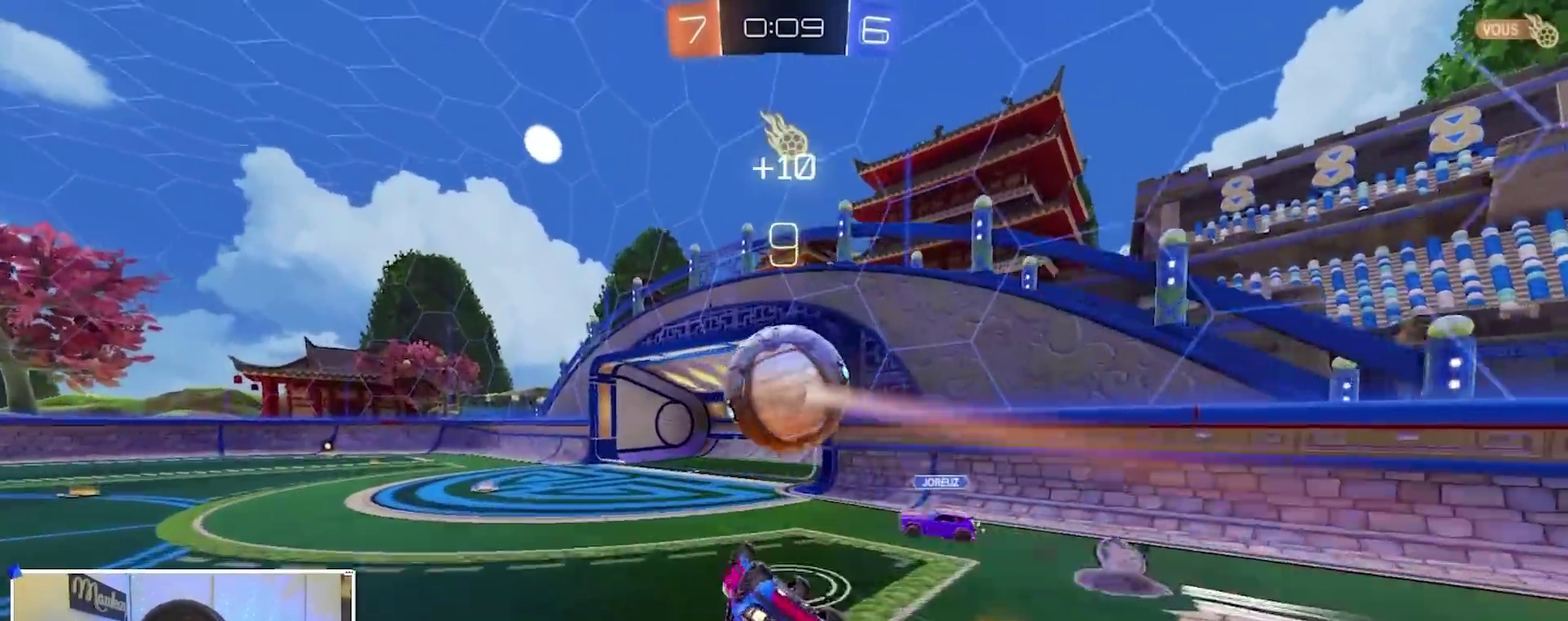
{"dt_ms": 300, "buttons": ["B", "R1"], "left_stick": "up", "right_stick": "center", "events": [[50, "left_stick", "up-right"], [117, "B", "down"], [133, "R1", "down"], [233, "left_stick", "up"]]}
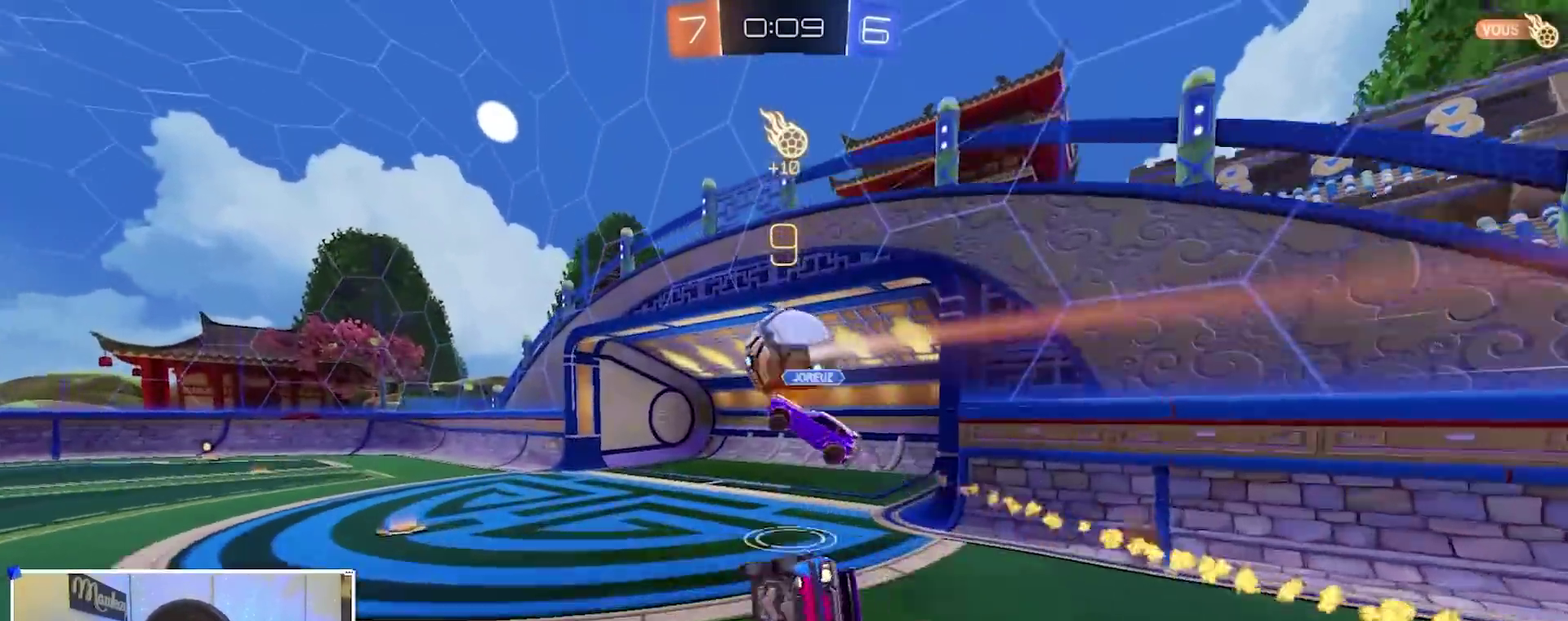
{"dt_ms": 600, "buttons": [], "left_stick": "center", "right_stick": "center", "events": [[133, "R1", "up"], [167, "B", "up"], [183, "left_stick", "center"]]}
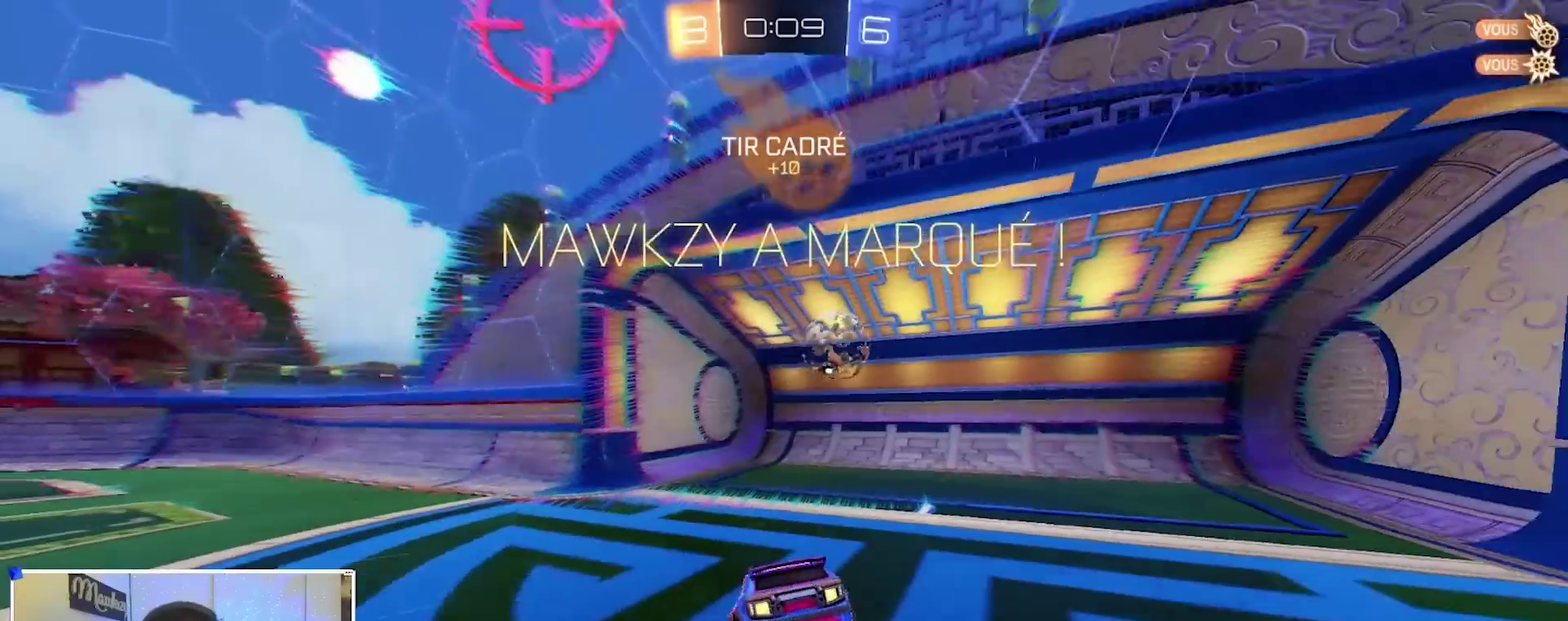
{"dt_ms": 400, "buttons": [], "left_stick": "center", "right_stick": "center", "events": []}
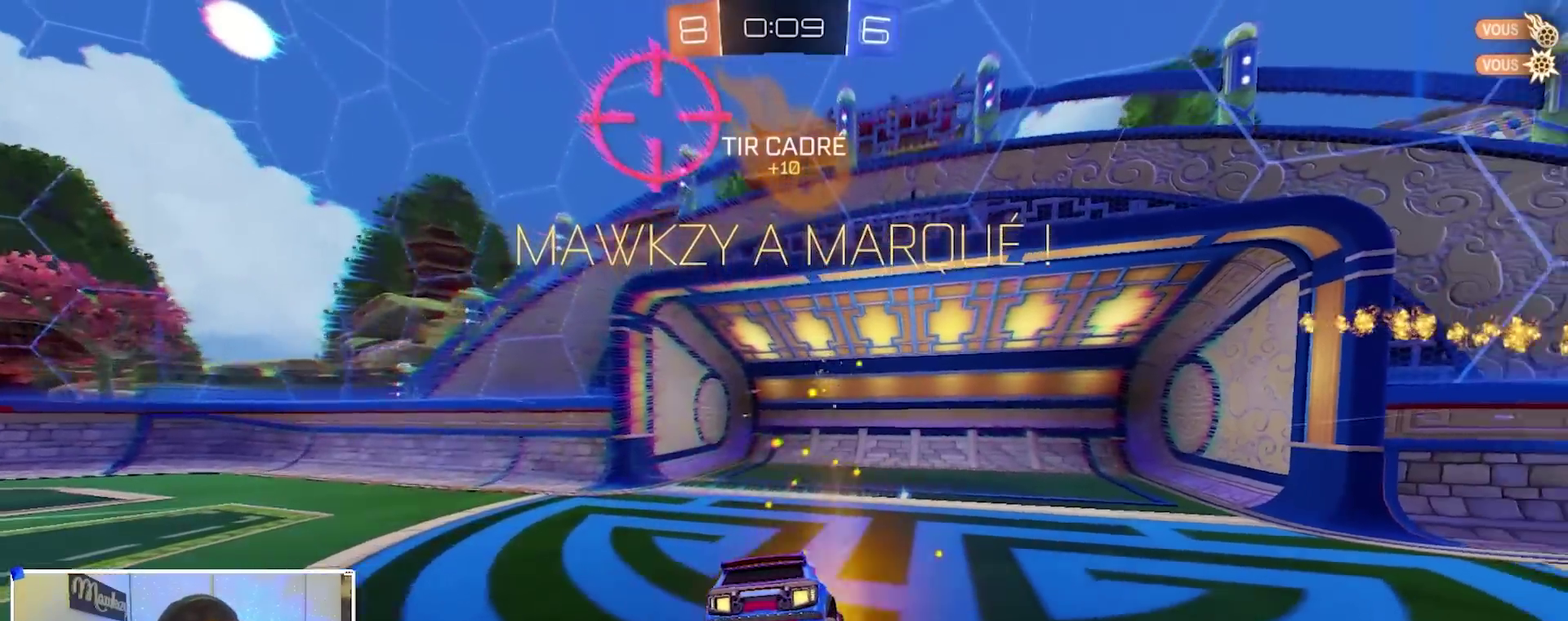
{"dt_ms": 500, "buttons": [], "left_stick": "center", "right_stick": "center", "events": []}
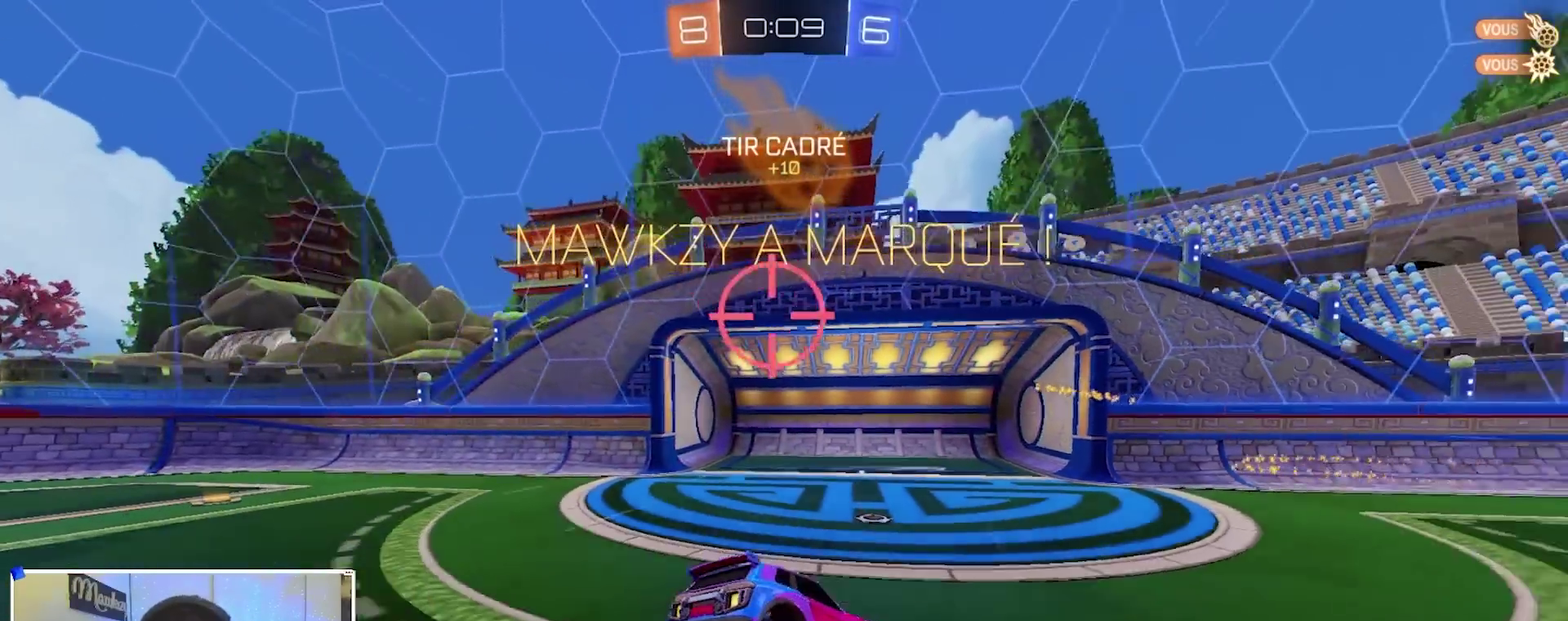
{"dt_ms": 500, "buttons": ["START"], "left_stick": "center", "right_stick": "center", "events": [[183, "L2", "down"], [400, "L2", "up"], [483, "START", "down"]]}
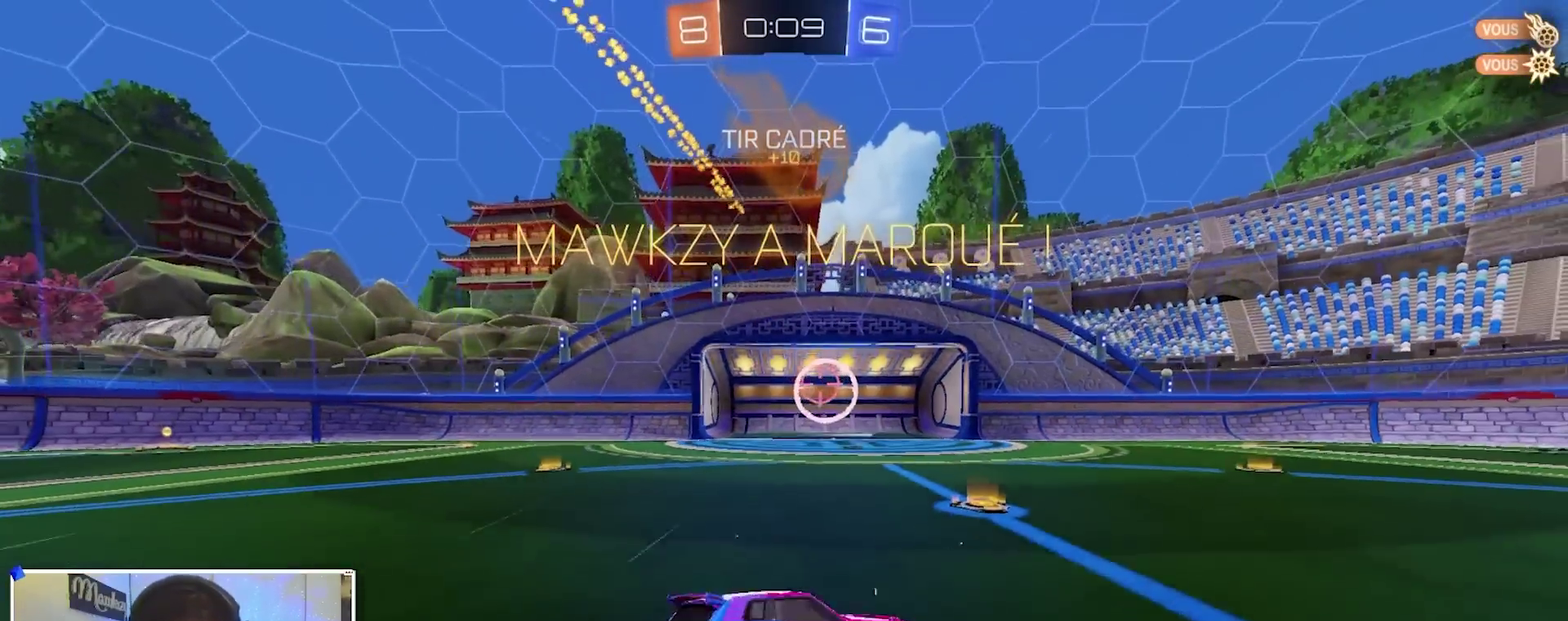
{"dt_ms": 500, "buttons": ["A", "B"], "left_stick": "up", "right_stick": "center", "events": [[83, "B", "down"], [83, "START", "up"], [500, "A", "down"], [500, "left_stick", "up"]]}
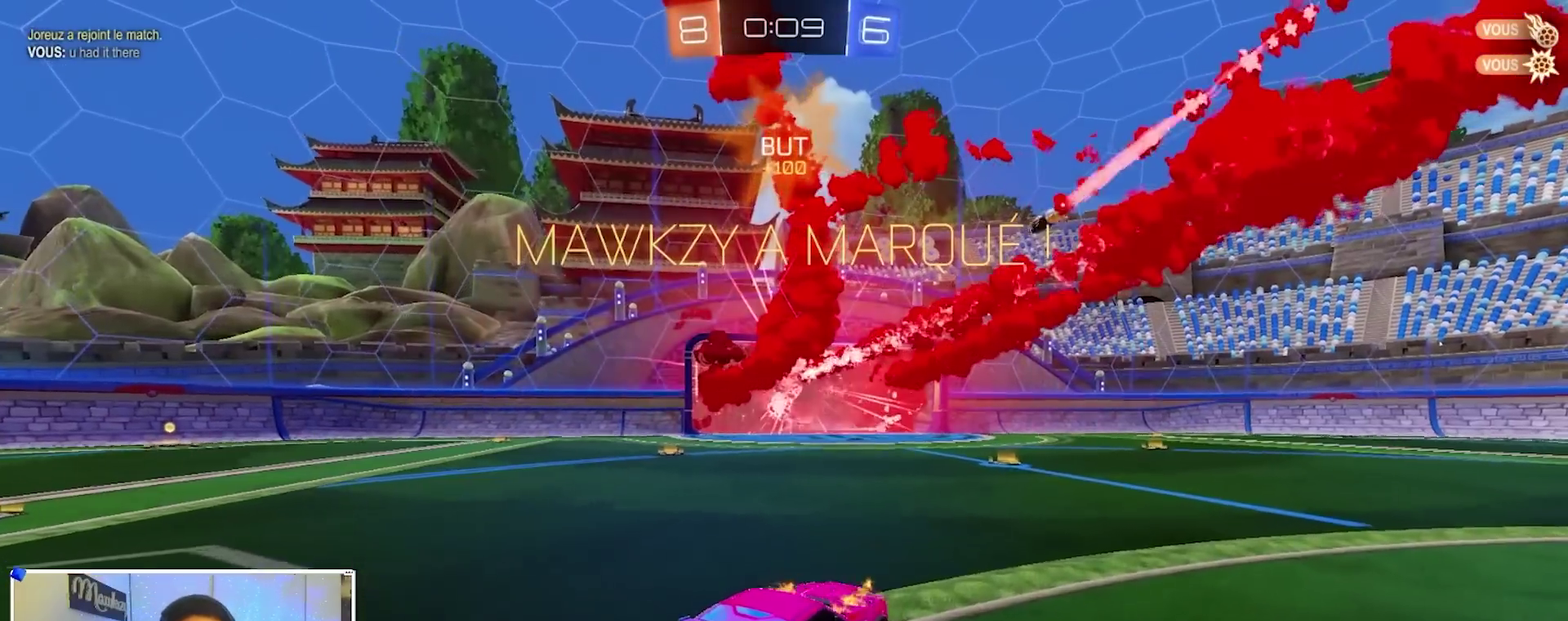
{"dt_ms": 500, "buttons": [], "left_stick": "center", "right_stick": "center", "events": [[17, "R1", "down"], [150, "left_stick", "down-left"], [267, "A", "up"], [350, "B", "up"], [350, "R1", "up"], [350, "left_stick", "center"]]}
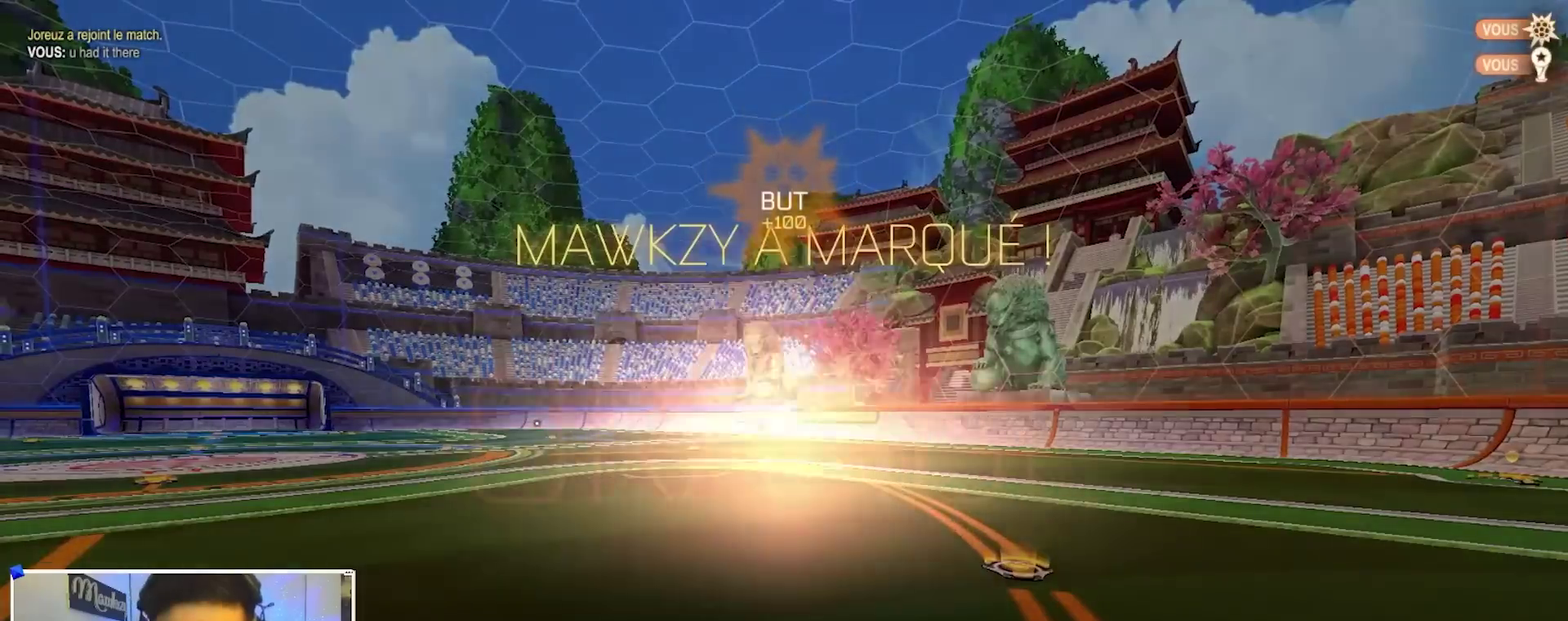
{"dt_ms": 700, "buttons": [], "left_stick": "center", "right_stick": "center", "events": [[100, "DPAD_UP", "down"], [167, "DPAD_UP", "up"], [250, "DPAD_UP", "down"], [317, "DPAD_UP", "up"]]}
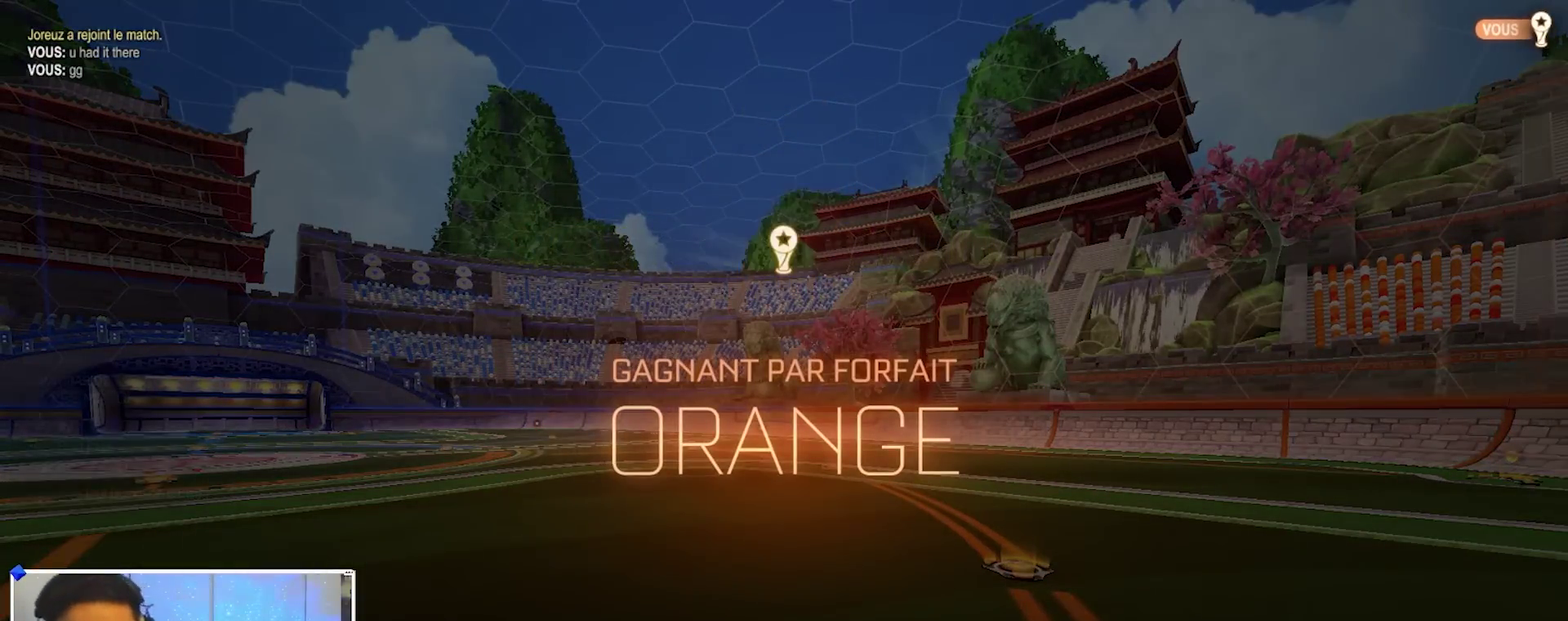
{"dt_ms": 300, "buttons": [], "left_stick": "center", "right_stick": "center", "events": []}
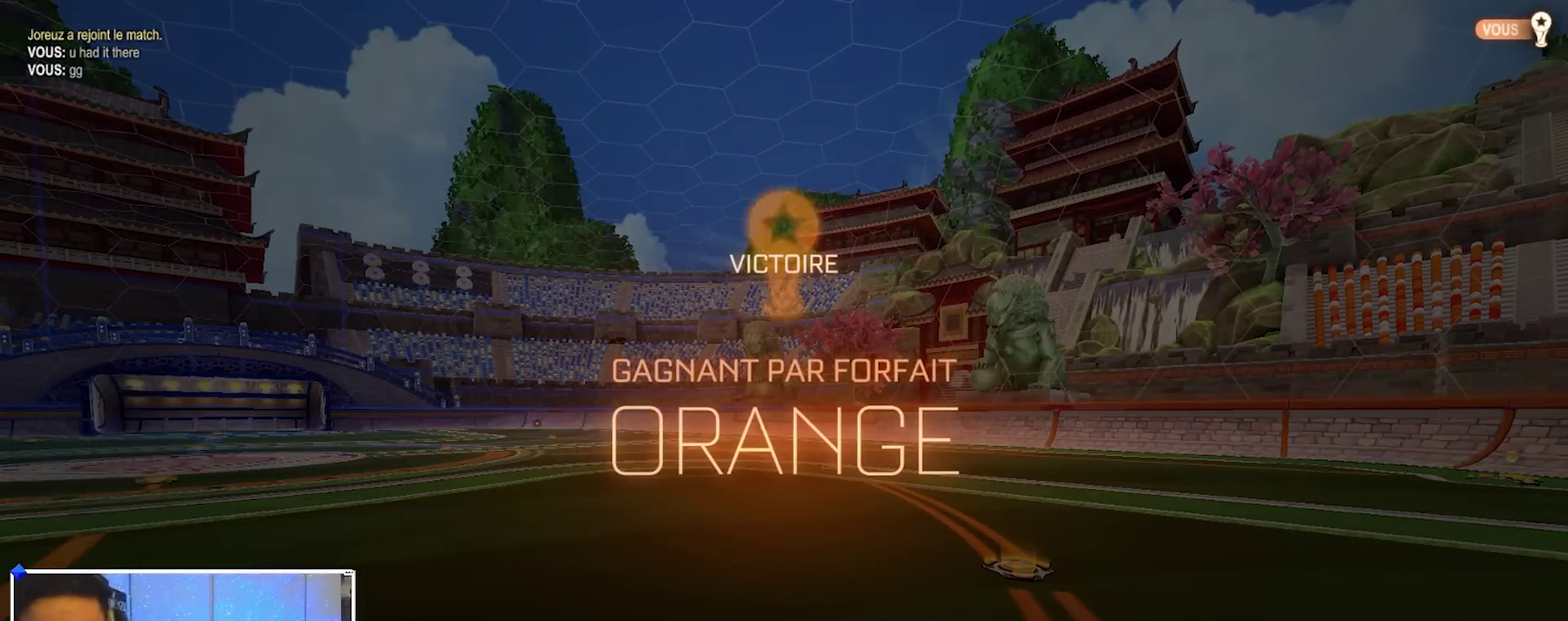
{"dt_ms": 500, "buttons": [], "left_stick": "center", "right_stick": "center", "events": []}
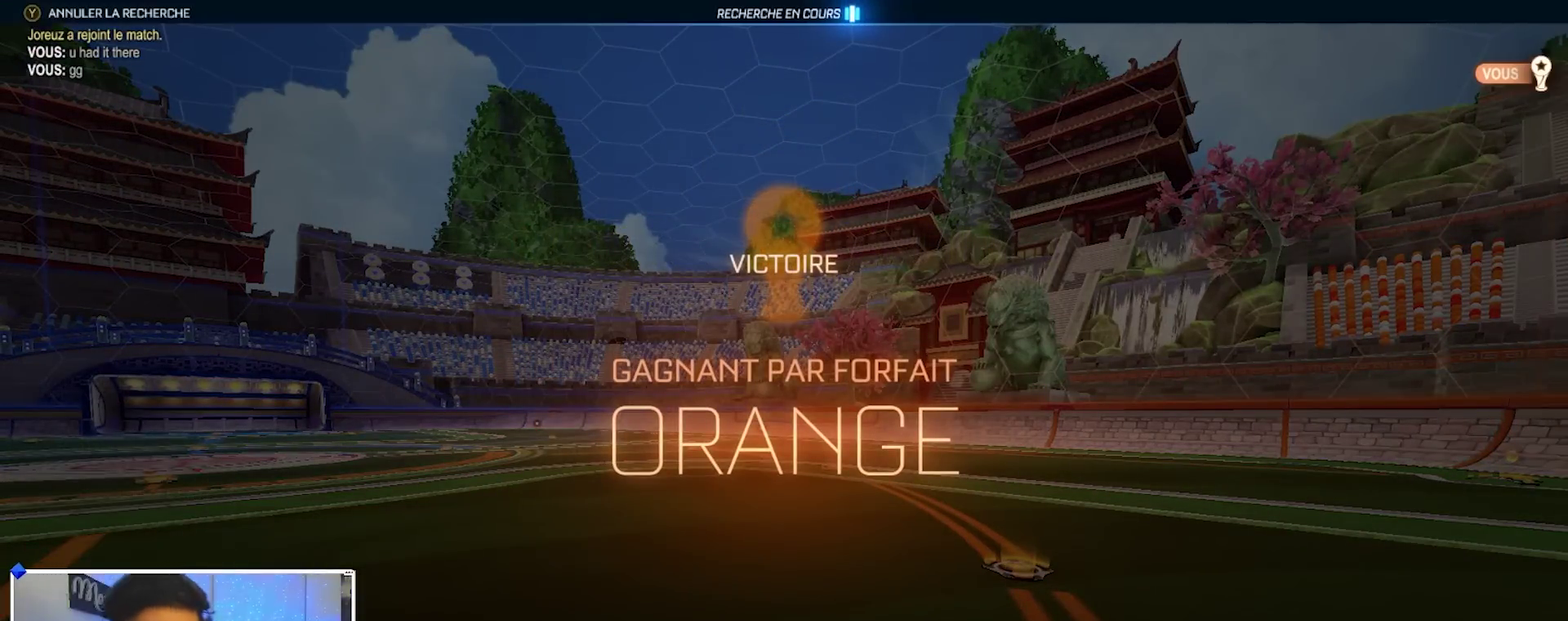
{"dt_ms": 500, "buttons": [], "left_stick": "down-right", "right_stick": "center", "events": [[450, "left_stick", "down-right"]]}